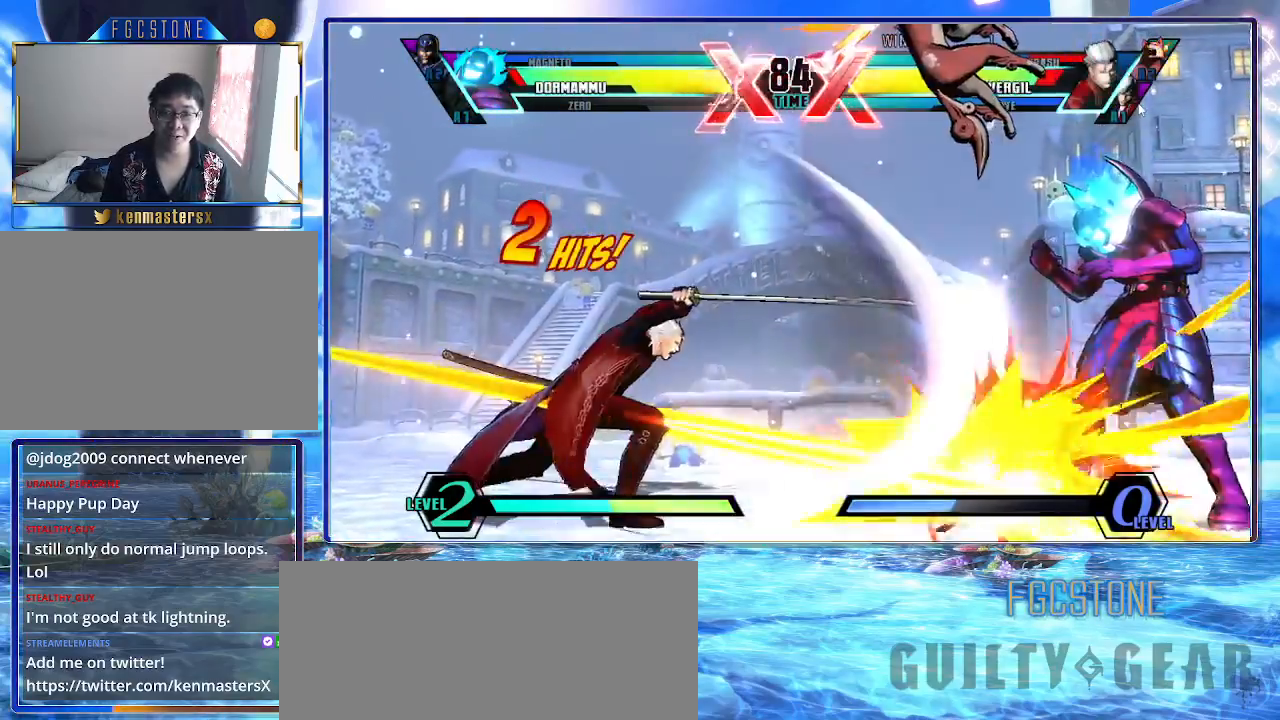
Gameplay with a controller (arcade stick); each line is a JSON object with the inputs held at the frame after it. "events" lists button and stick changes between this image and that frame as [ms after this image, input, new state], when the widget could be followed in between. Not read: L3 R3.
{"buttons": [], "left_stick": "right", "events": [[17, "P", "down"], [117, "P", "up"]]}
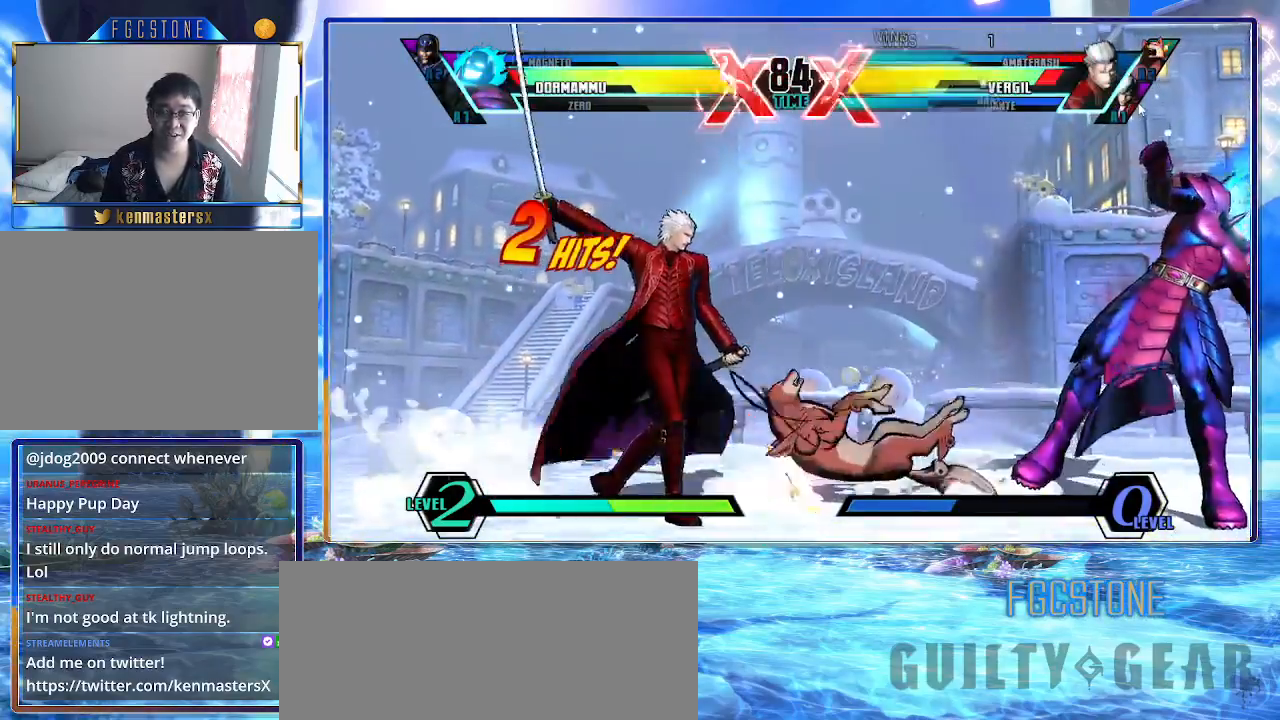
{"buttons": [], "left_stick": "center", "events": [[200, "S", "down"], [350, "S", "up"], [467, "left_stick", "center"]]}
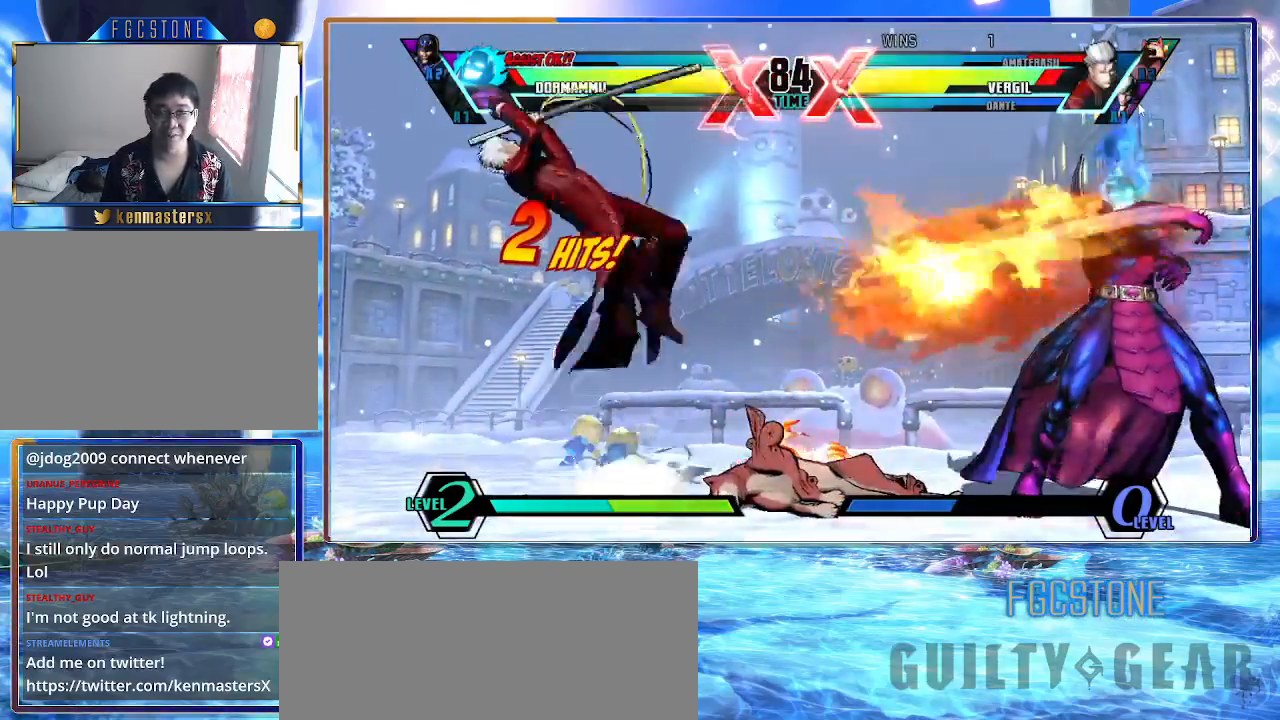
{"buttons": [], "left_stick": "up-left", "events": [[117, "left_stick", "down"], [217, "left_stick", "up-left"]]}
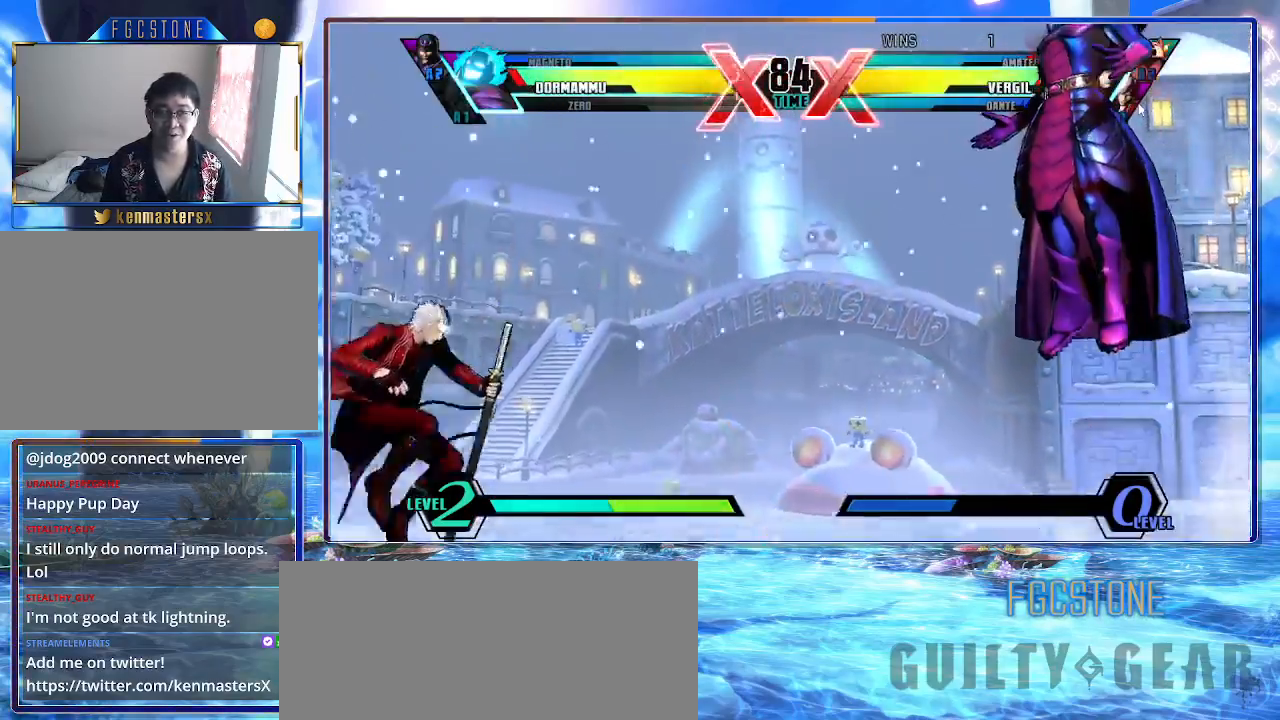
{"buttons": [], "left_stick": "right", "events": [[50, "left_stick", "down-left"], [150, "K", "down"], [150, "S", "down"], [267, "K", "up"], [267, "S", "up"], [367, "HS", "down"], [417, "left_stick", "right"], [483, "HS", "up"]]}
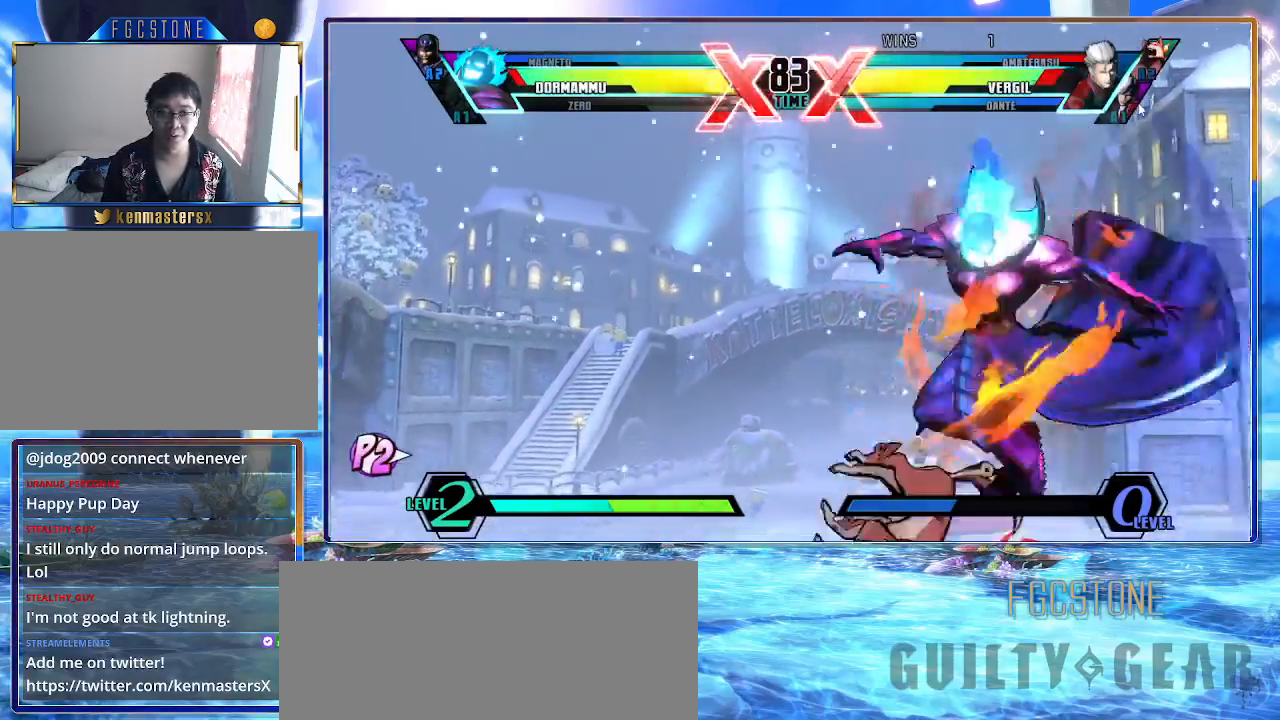
{"buttons": [], "left_stick": "down-right", "events": [[33, "left_stick", "down-right"]]}
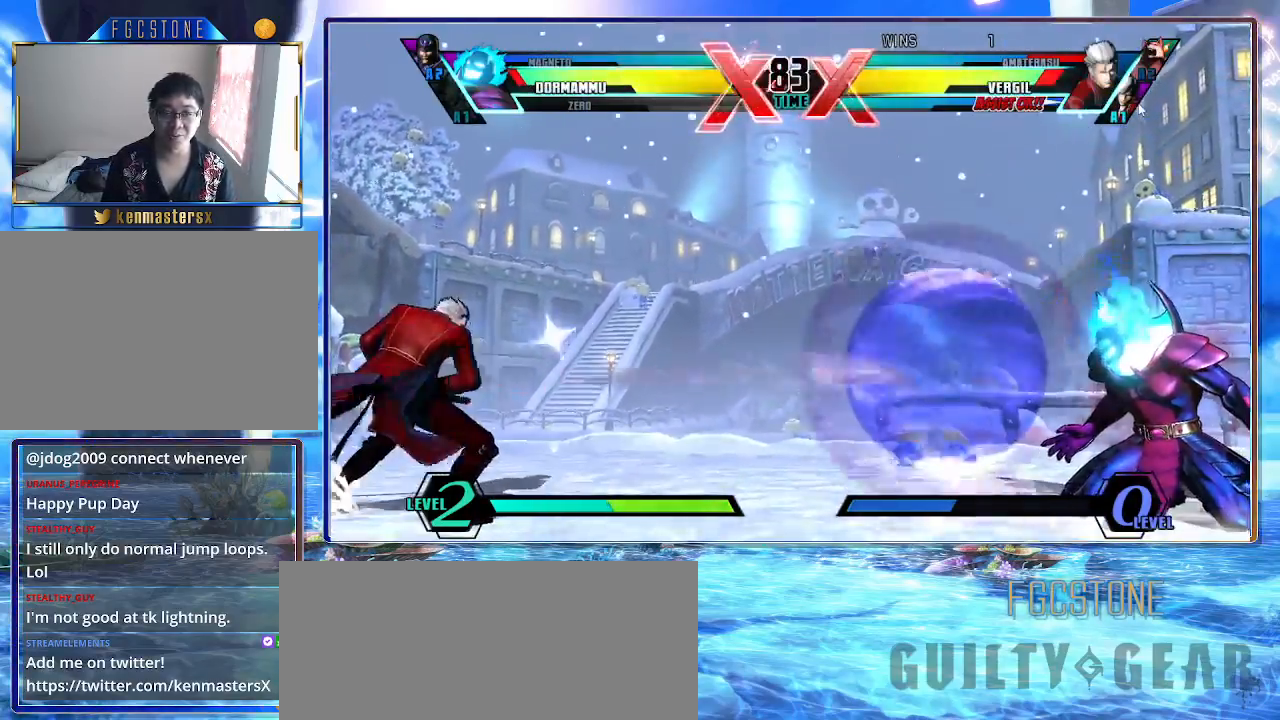
{"buttons": [], "left_stick": "down-right", "events": []}
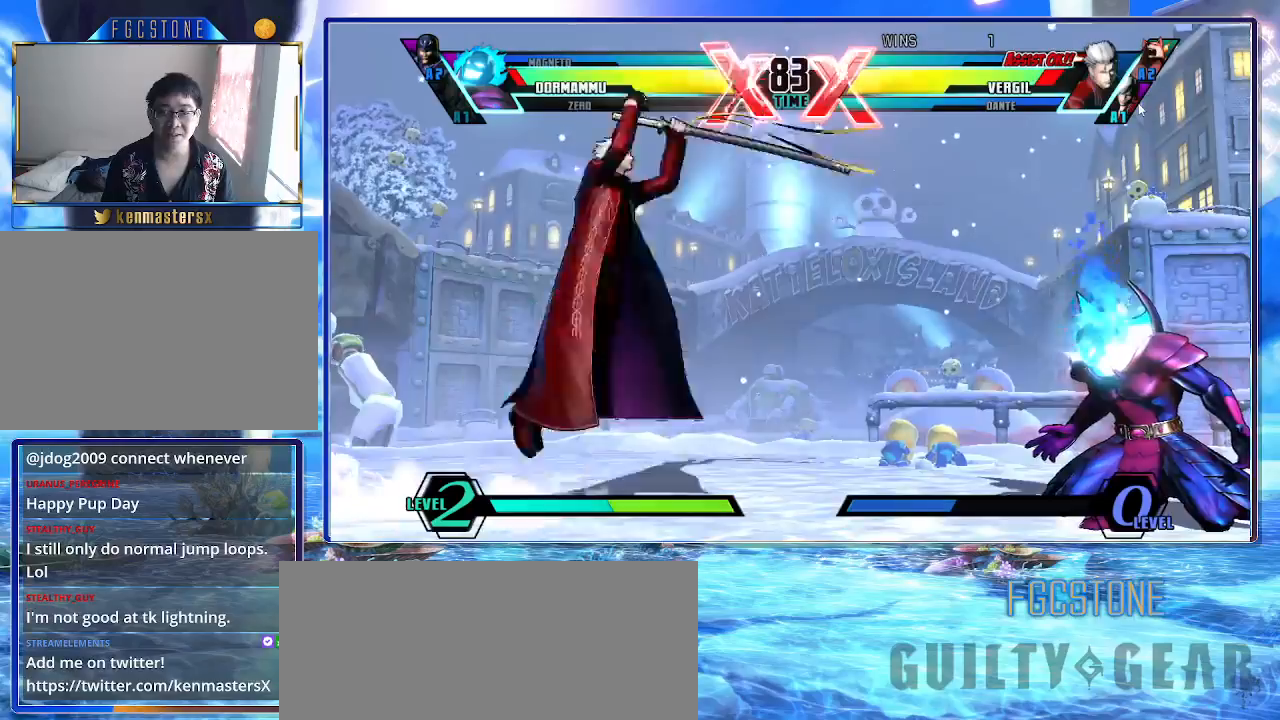
{"buttons": [], "left_stick": "right", "events": [[33, "K", "down"], [50, "HS", "down"], [50, "S", "down"], [100, "S", "up"], [117, "HS", "up"], [117, "K", "up"], [150, "left_stick", "right"]]}
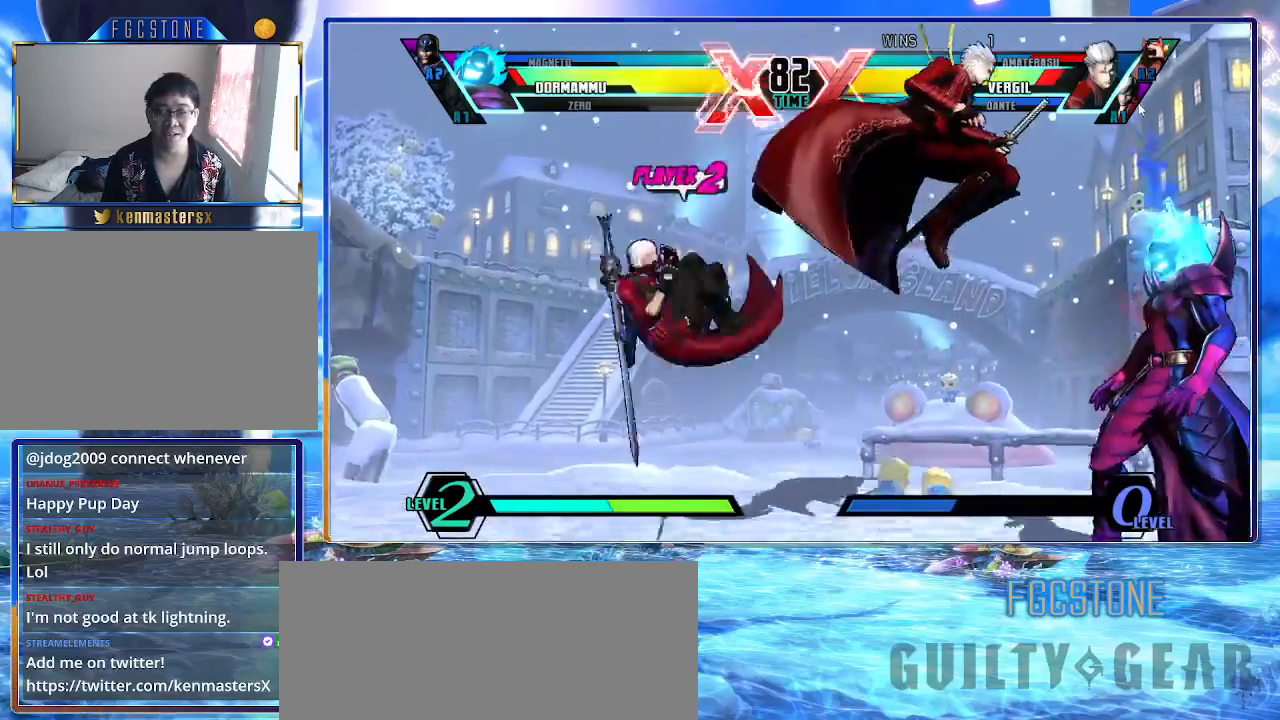
{"buttons": [], "left_stick": "down-right", "events": [[200, "HS", "down"], [350, "HS", "up"], [483, "left_stick", "down-right"]]}
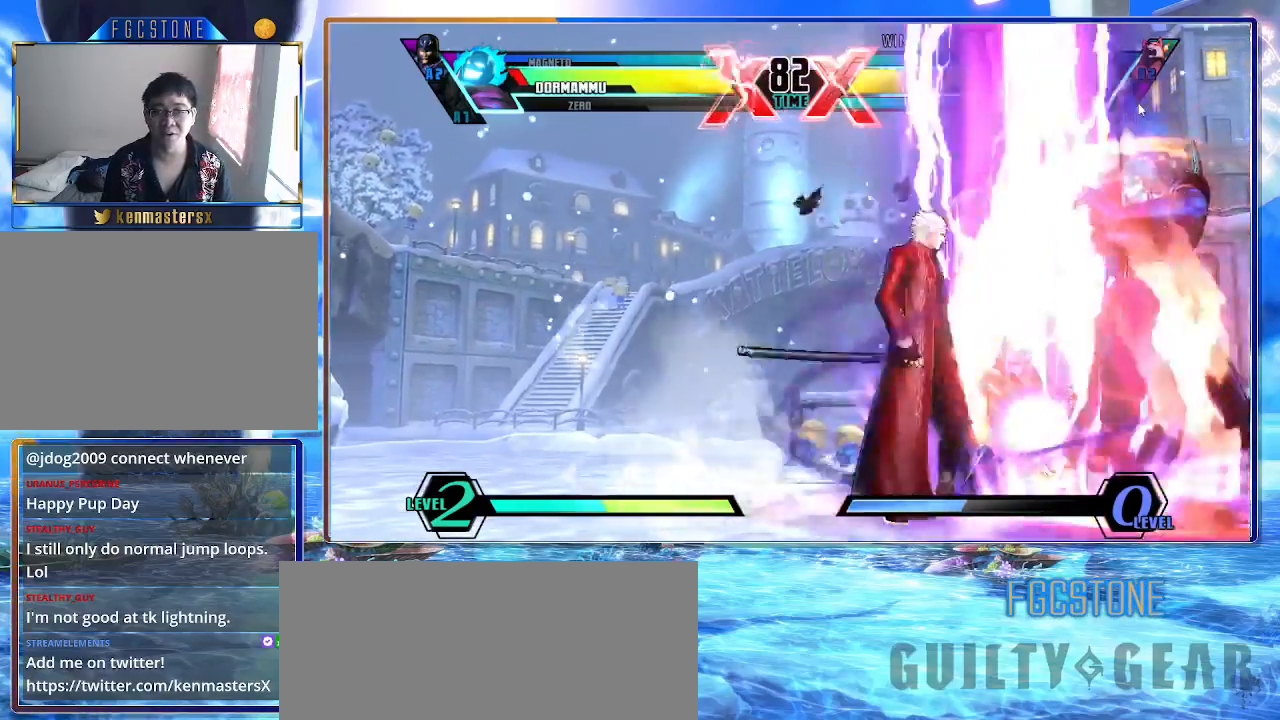
{"buttons": [], "left_stick": "down-right", "events": [[300, "HS", "down"], [317, "K", "down"], [317, "S", "down"], [433, "S", "up"], [450, "HS", "up"], [450, "K", "up"]]}
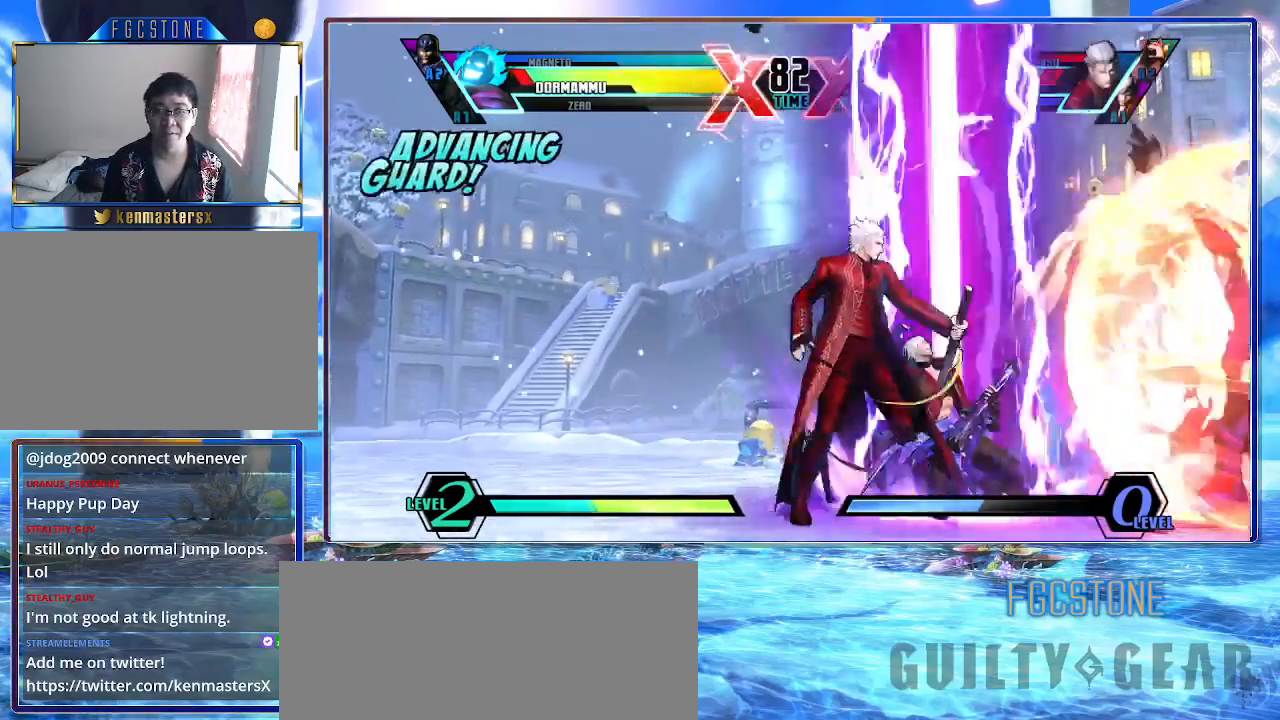
{"buttons": [], "left_stick": "down-right", "events": []}
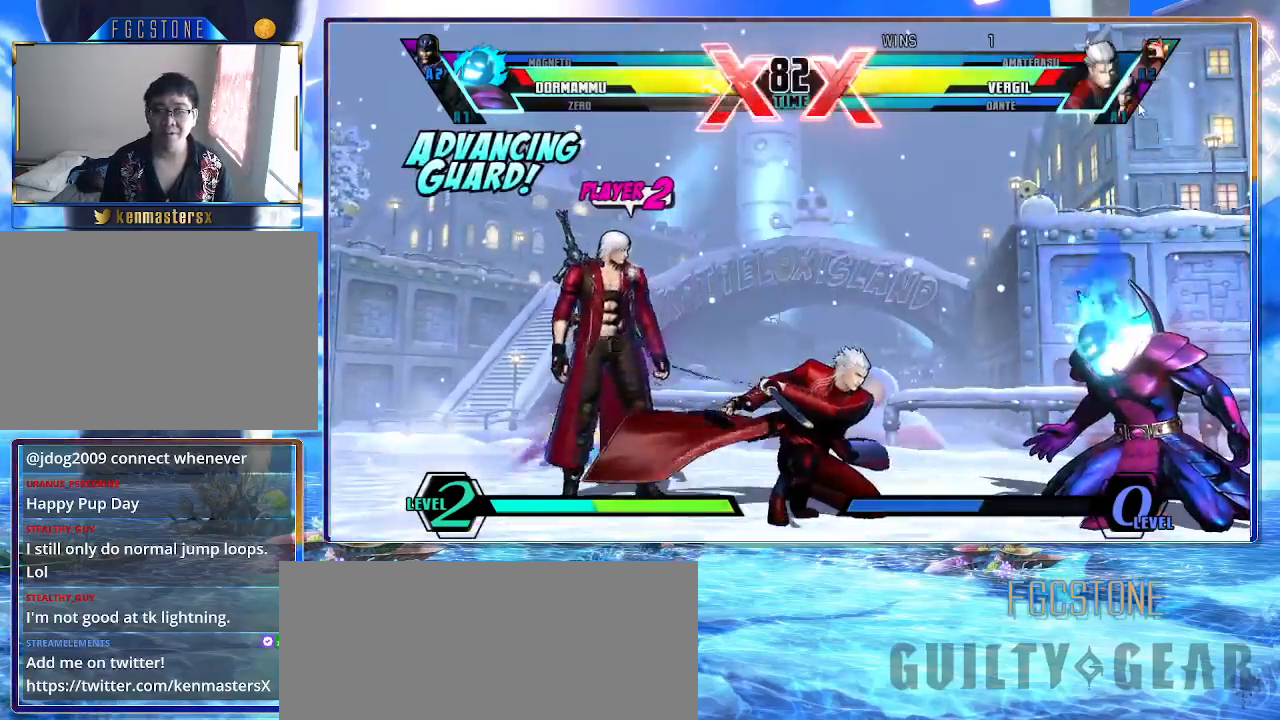
{"buttons": ["HS"], "left_stick": "down-right", "events": [[233, "HS", "down"], [233, "K", "down"], [233, "S", "down"], [300, "S", "up"], [333, "HS", "up"], [350, "K", "up"], [467, "HS", "down"]]}
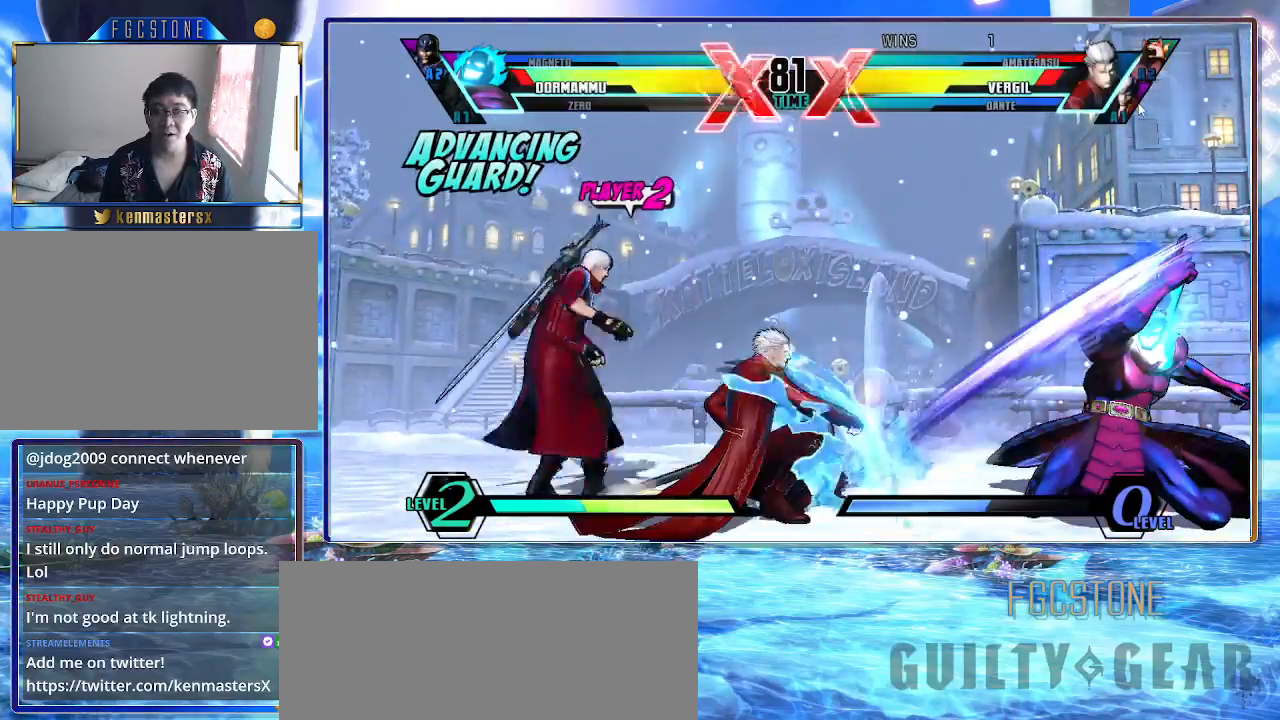
{"buttons": [], "left_stick": "down-right", "events": [[67, "HS", "up"], [300, "P", "down"], [367, "P", "up"]]}
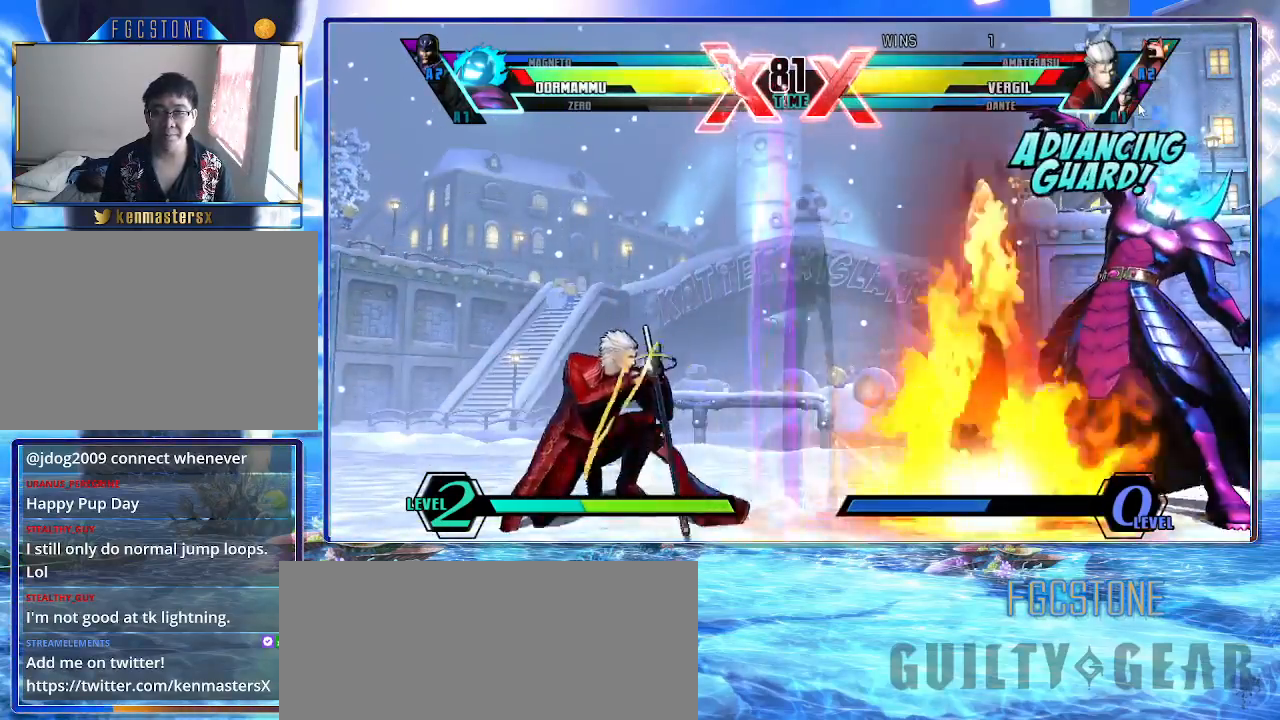
{"buttons": [], "left_stick": "down-right", "events": [[350, "left_stick", "center"], [400, "left_stick", "down-right"]]}
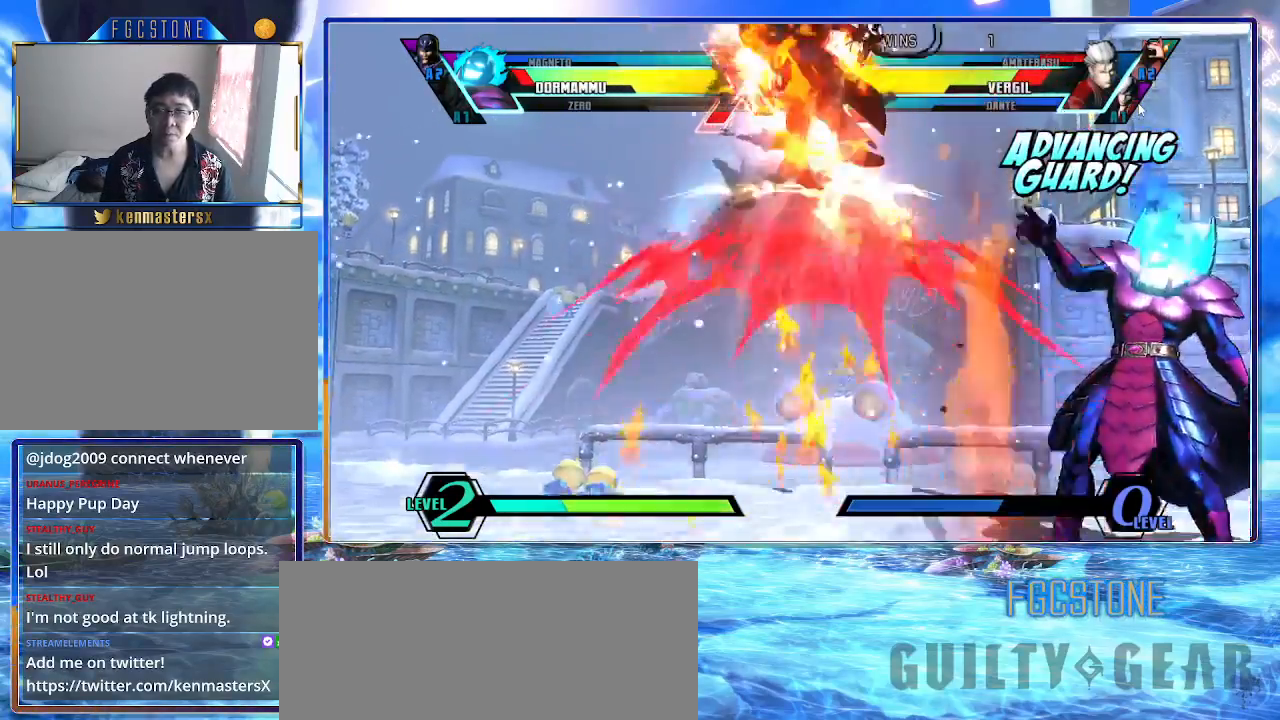
{"buttons": [], "left_stick": "up-left", "events": [[183, "left_stick", "center"], [317, "left_stick", "down"], [433, "left_stick", "up-left"]]}
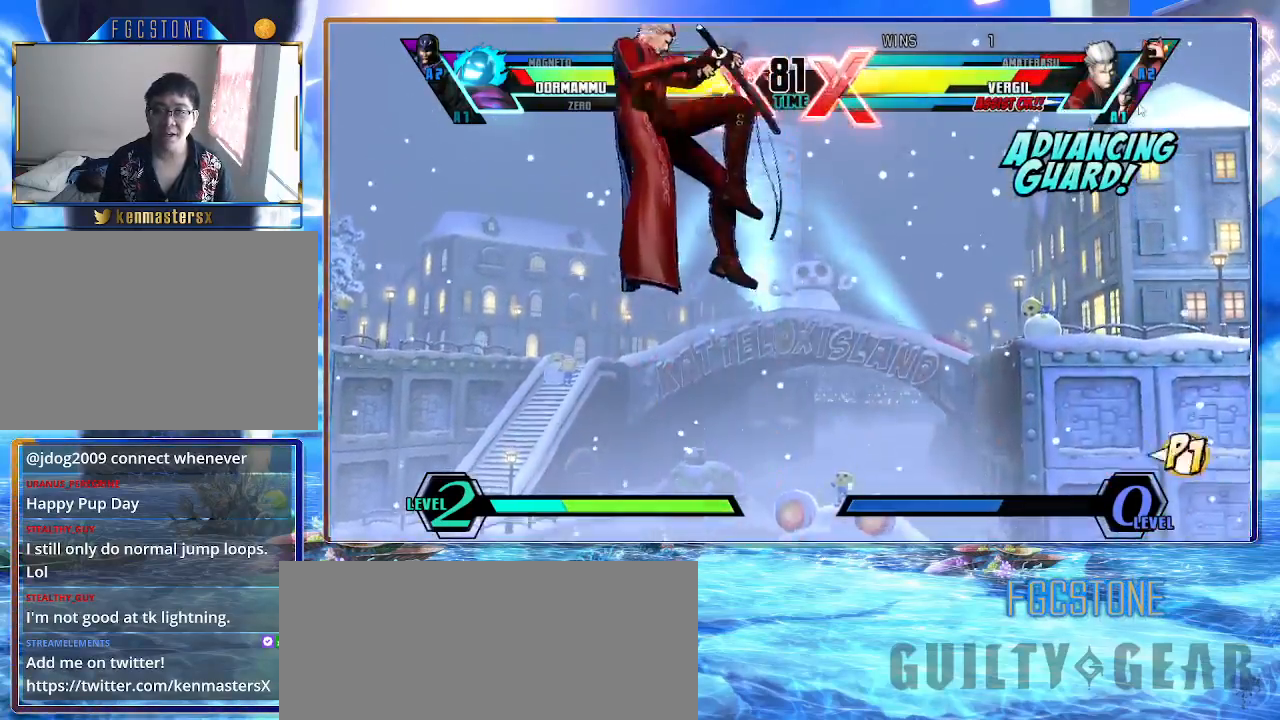
{"buttons": [], "left_stick": "right", "events": [[283, "left_stick", "right"]]}
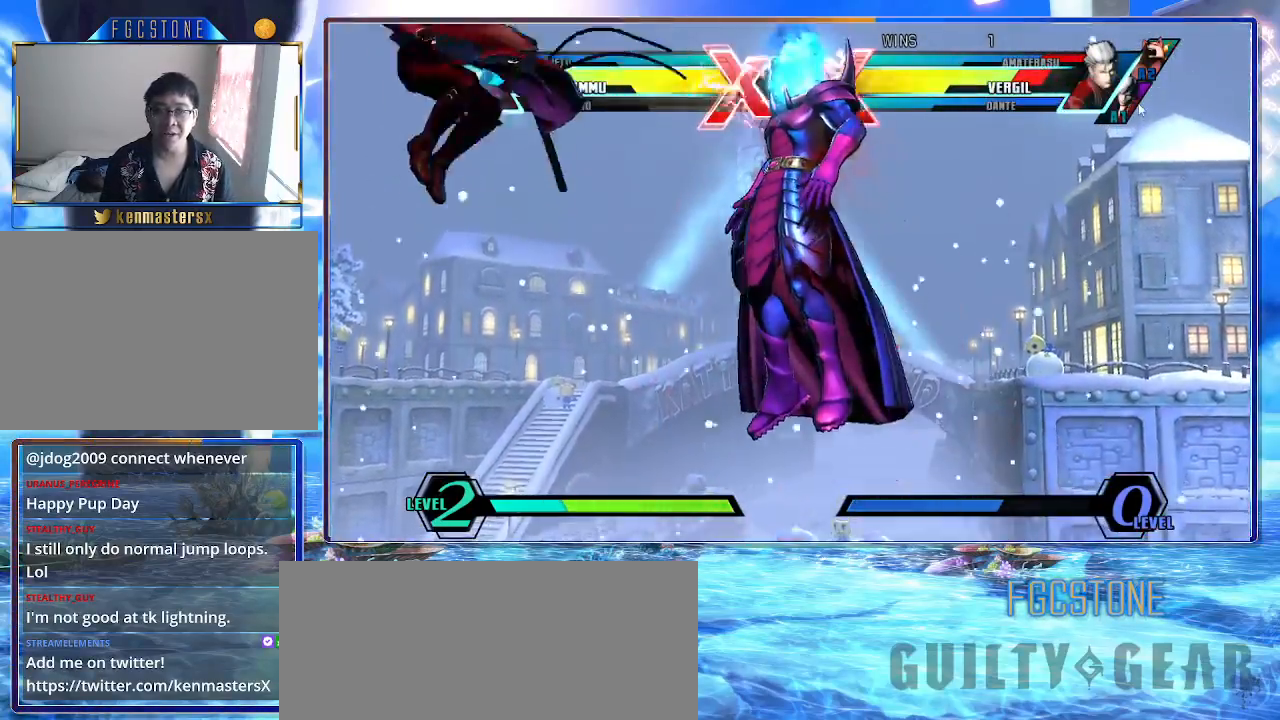
{"buttons": [], "left_stick": "down-left", "events": [[467, "left_stick", "down-left"]]}
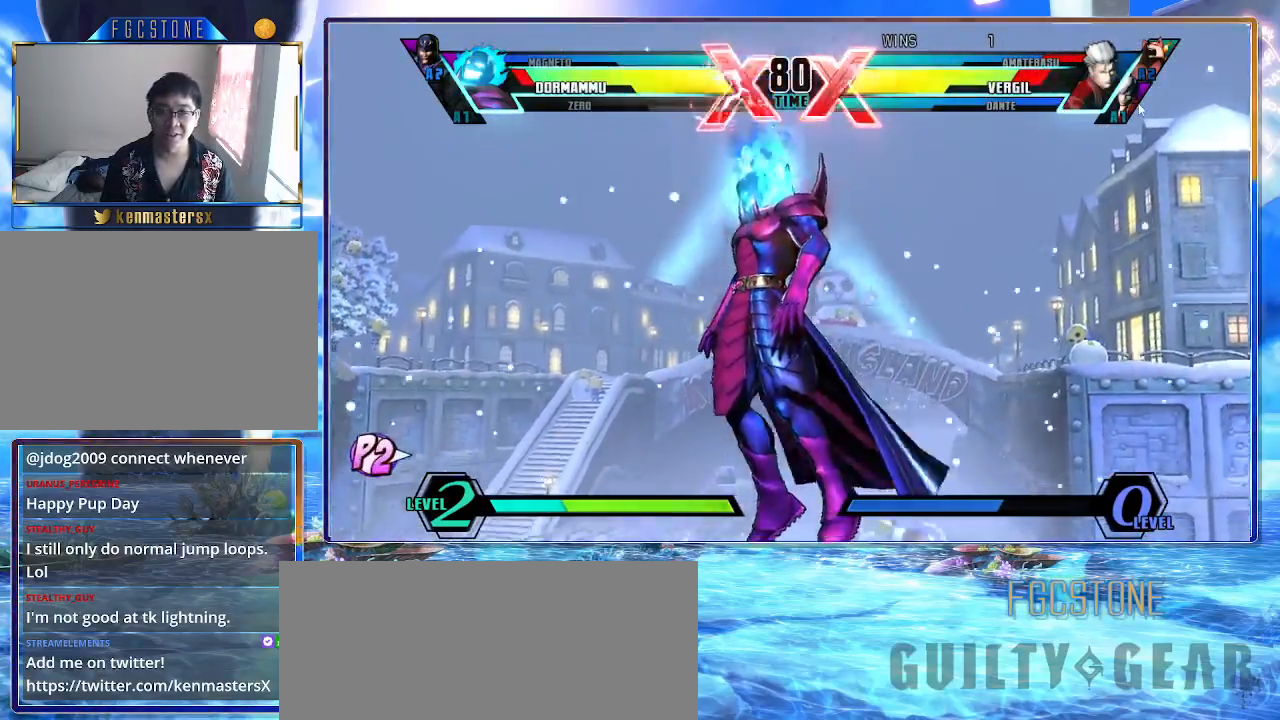
{"buttons": [], "left_stick": "down-right", "events": [[67, "K", "down"], [67, "S", "down"], [133, "K", "up"], [133, "S", "up"], [233, "HS", "down"], [350, "HS", "up"], [400, "left_stick", "right"], [467, "left_stick", "down-right"]]}
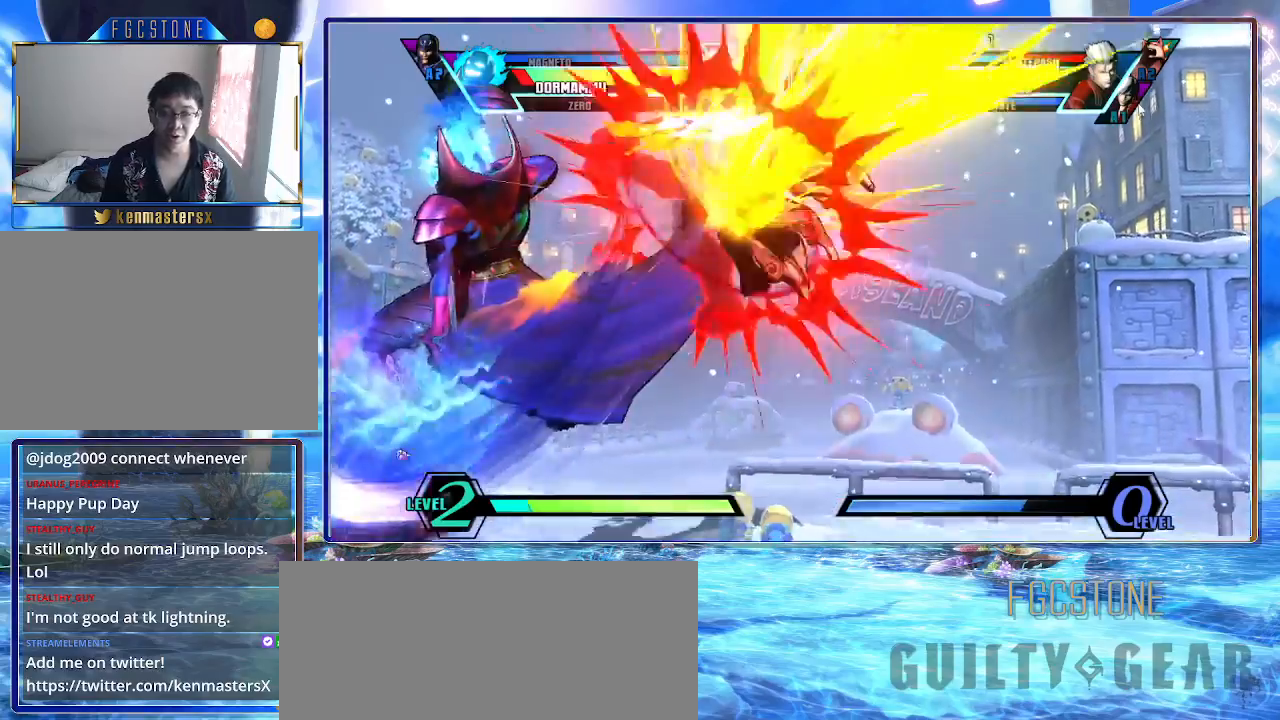
{"buttons": ["HS"], "left_stick": "down-right", "events": [[250, "S", "down"], [367, "S", "up"], [450, "HS", "down"]]}